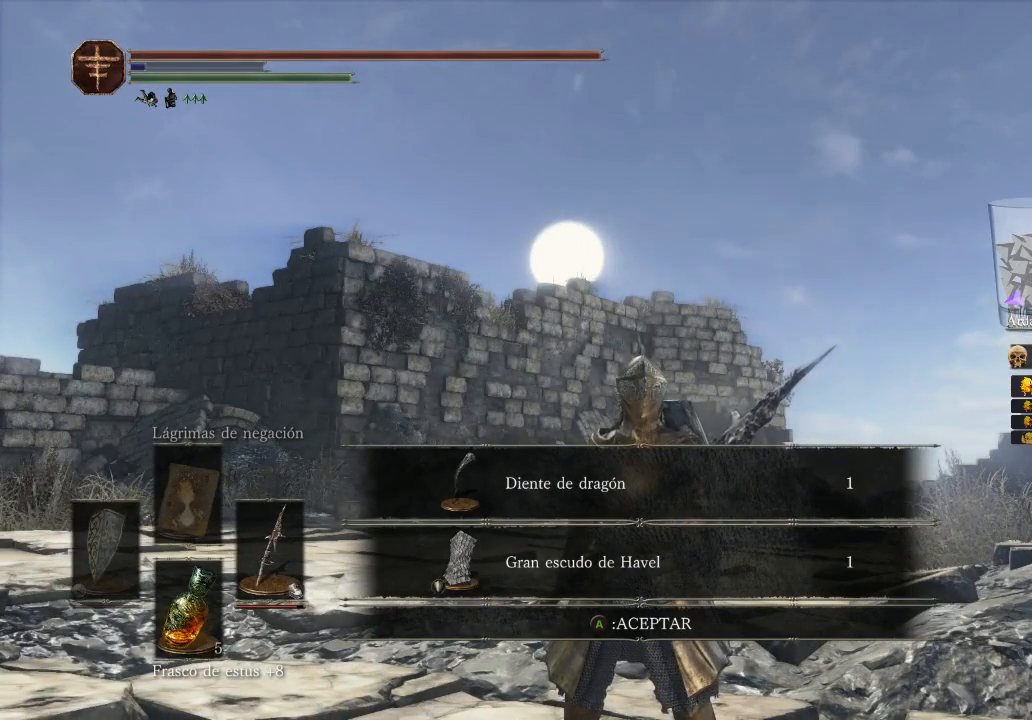
Gameplay with a controller (Xbox layout); each line is a JSON object with the inputs held at the frame after it. "events" lists button and stick changes between this image and that frame as [ms after this image, input, new state], when the widget could be followed in between.
{"buttons": [], "left_stick": "center", "right_stick": "center", "events": []}
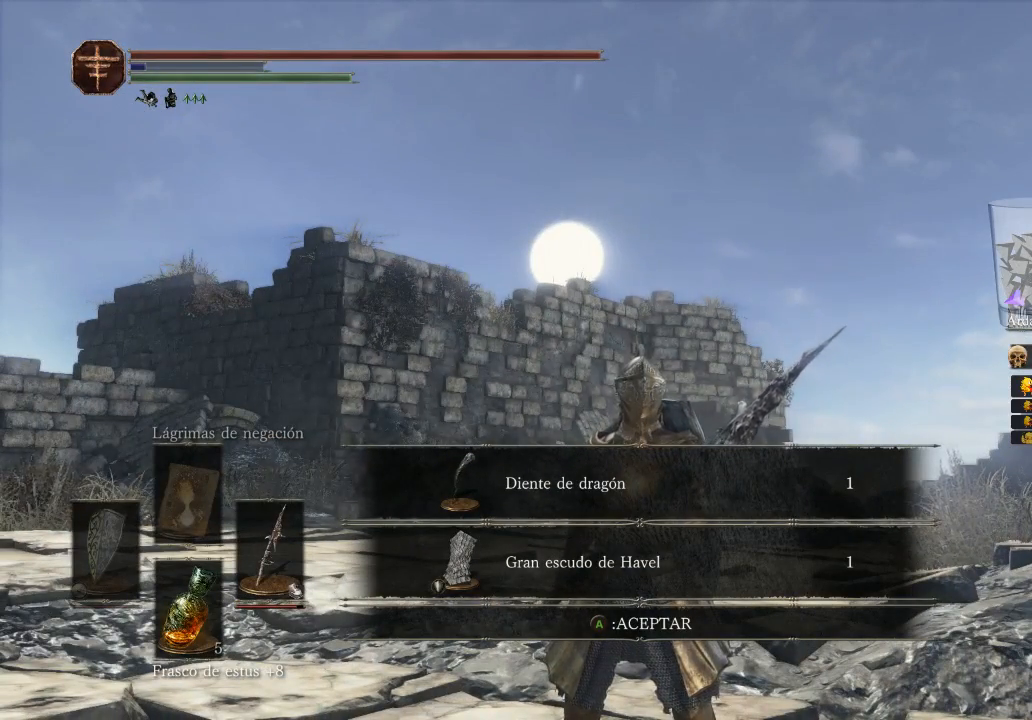
{"buttons": [], "left_stick": "center", "right_stick": "down-right", "events": [[233, "right_stick", "down-right"]]}
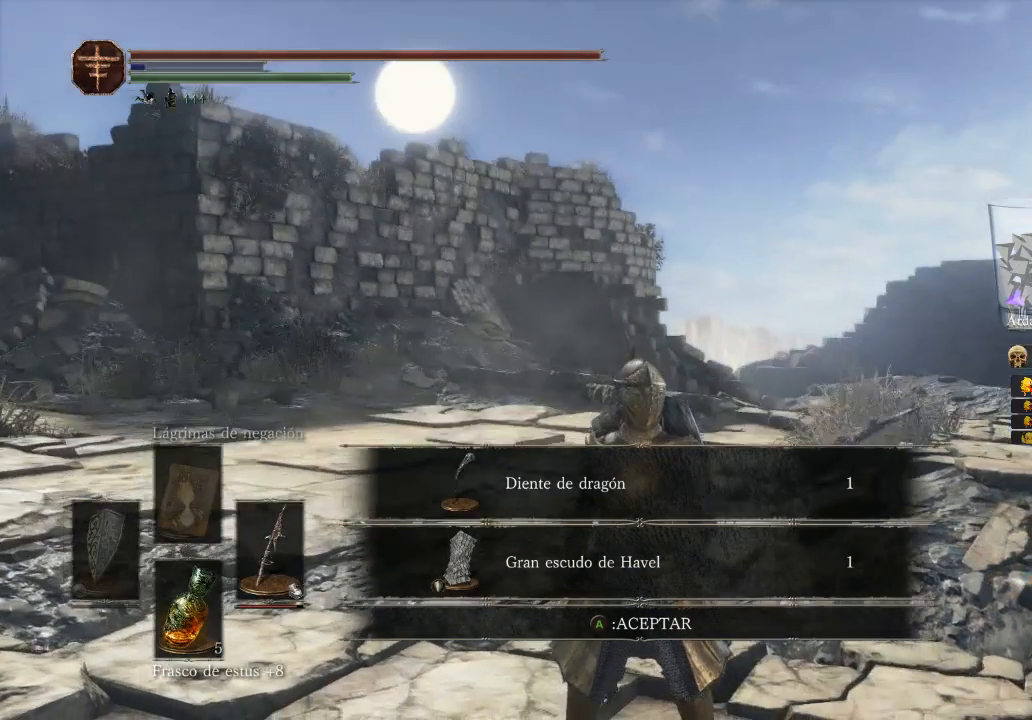
{"buttons": [], "left_stick": "center", "right_stick": "center", "events": [[67, "right_stick", "center"], [133, "A", "down"], [300, "A", "up"]]}
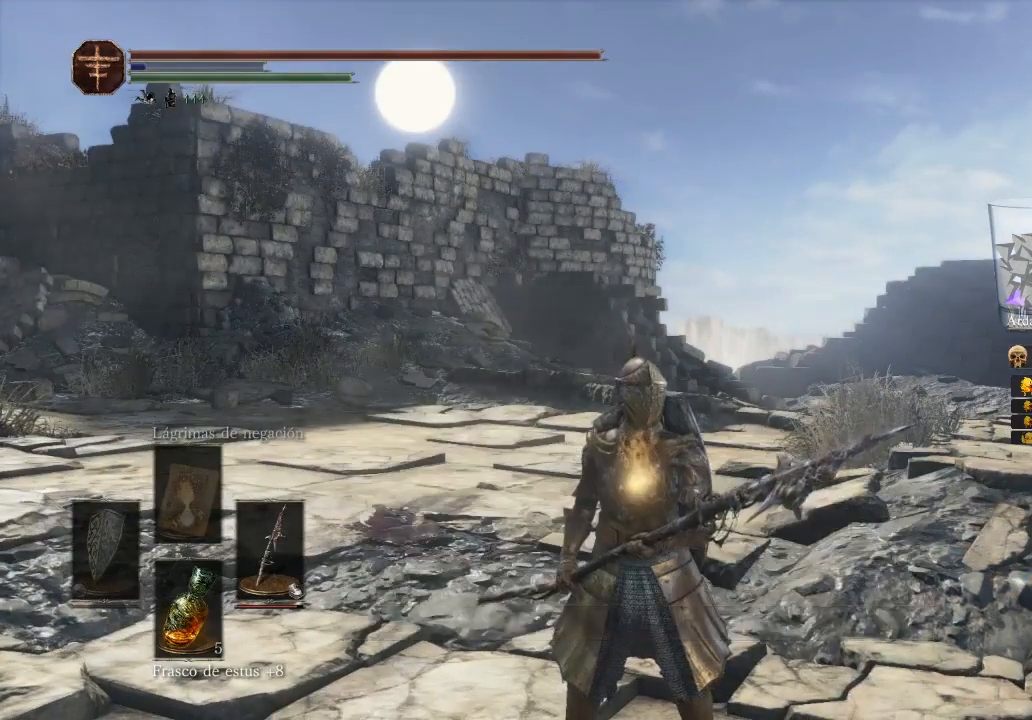
{"buttons": [], "left_stick": "center", "right_stick": "down-right", "events": [[100, "right_stick", "right"], [500, "right_stick", "down-right"]]}
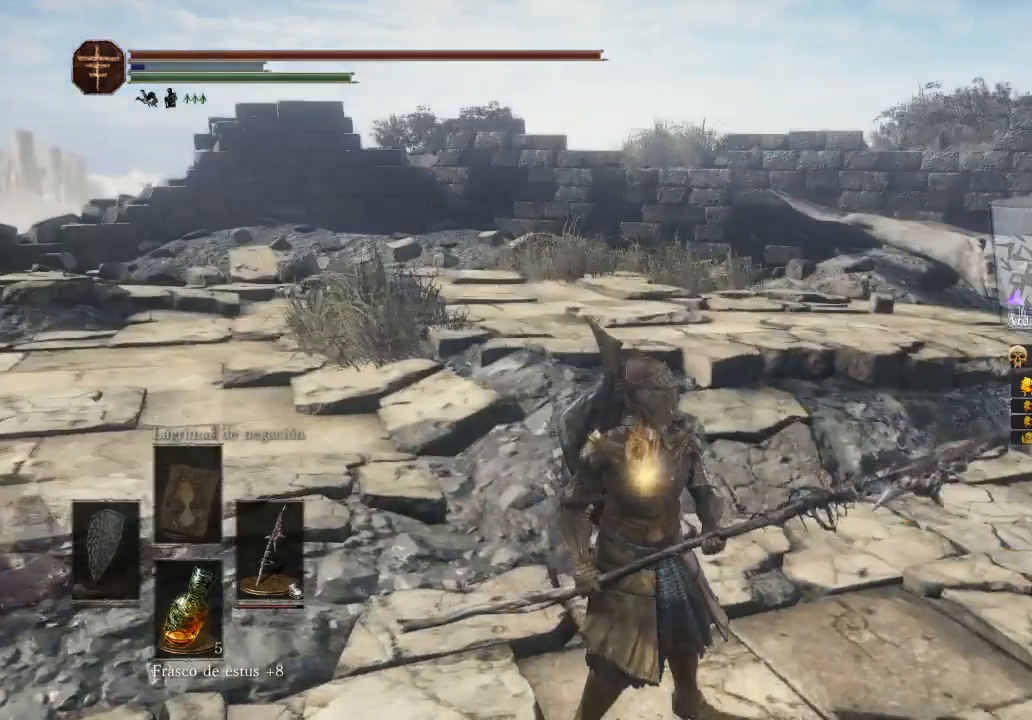
{"buttons": [], "left_stick": "center", "right_stick": "left", "events": [[100, "right_stick", "center"], [367, "right_stick", "left"]]}
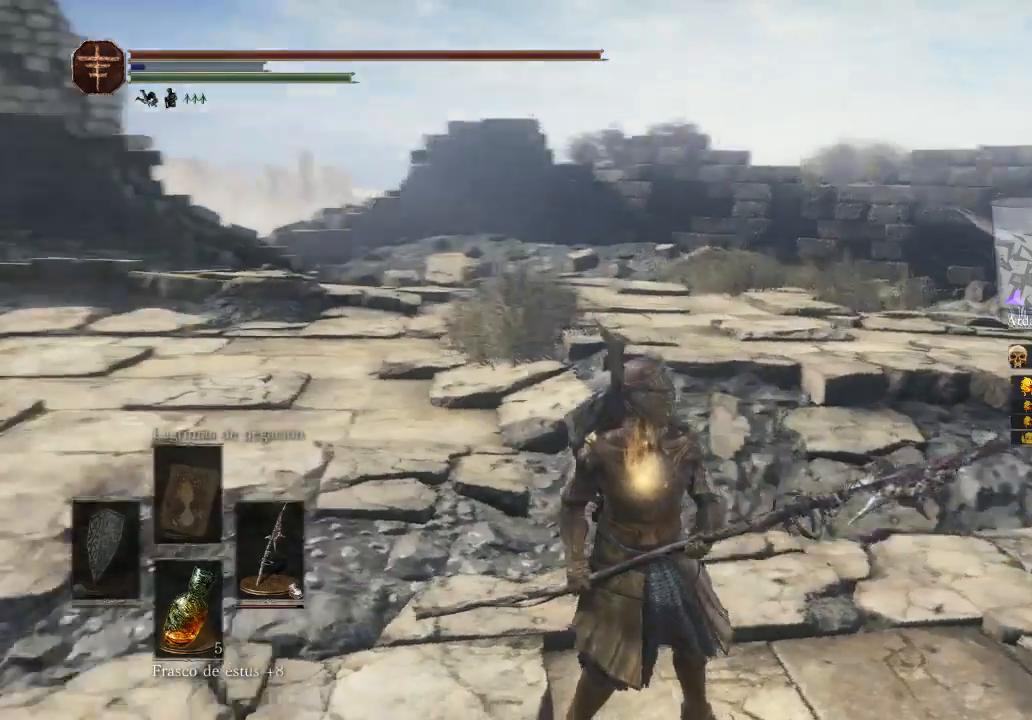
{"buttons": [], "left_stick": "center", "right_stick": "left", "events": []}
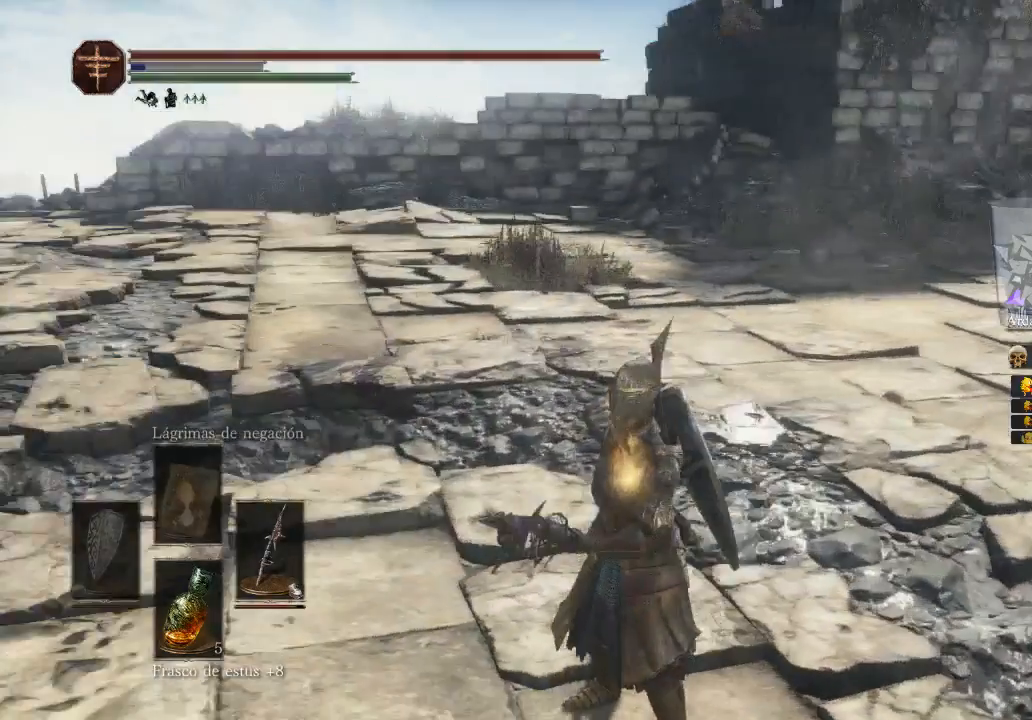
{"buttons": [], "left_stick": "center", "right_stick": "up-right", "events": [[33, "right_stick", "center"], [200, "right_stick", "up-right"]]}
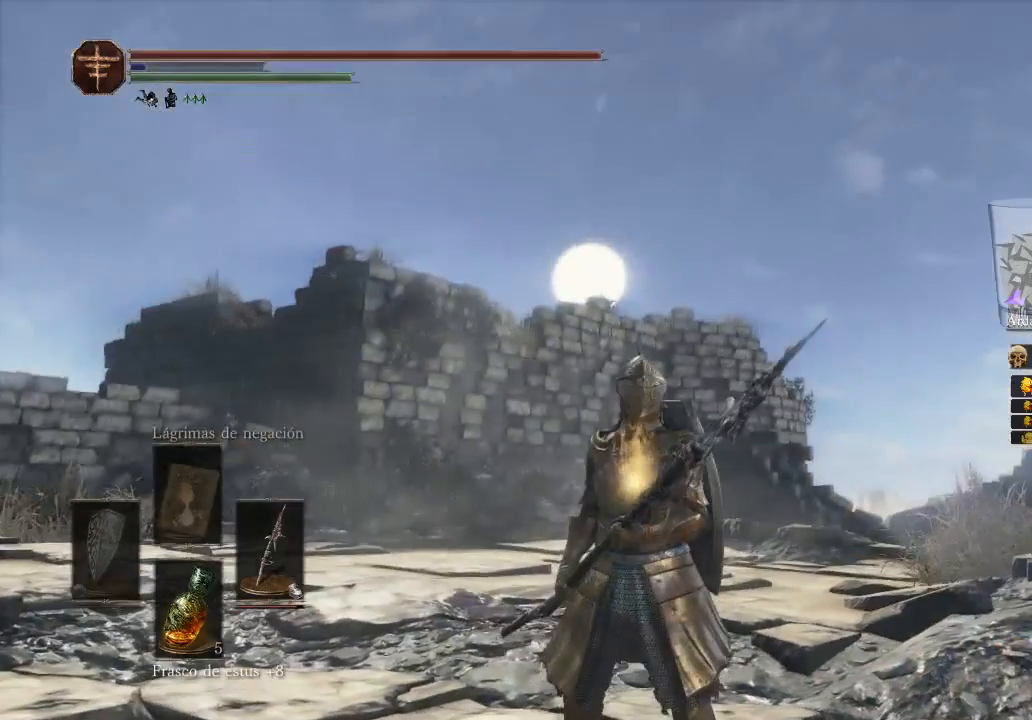
{"buttons": [], "left_stick": "down", "right_stick": "up-right", "events": [[433, "left_stick", "down"]]}
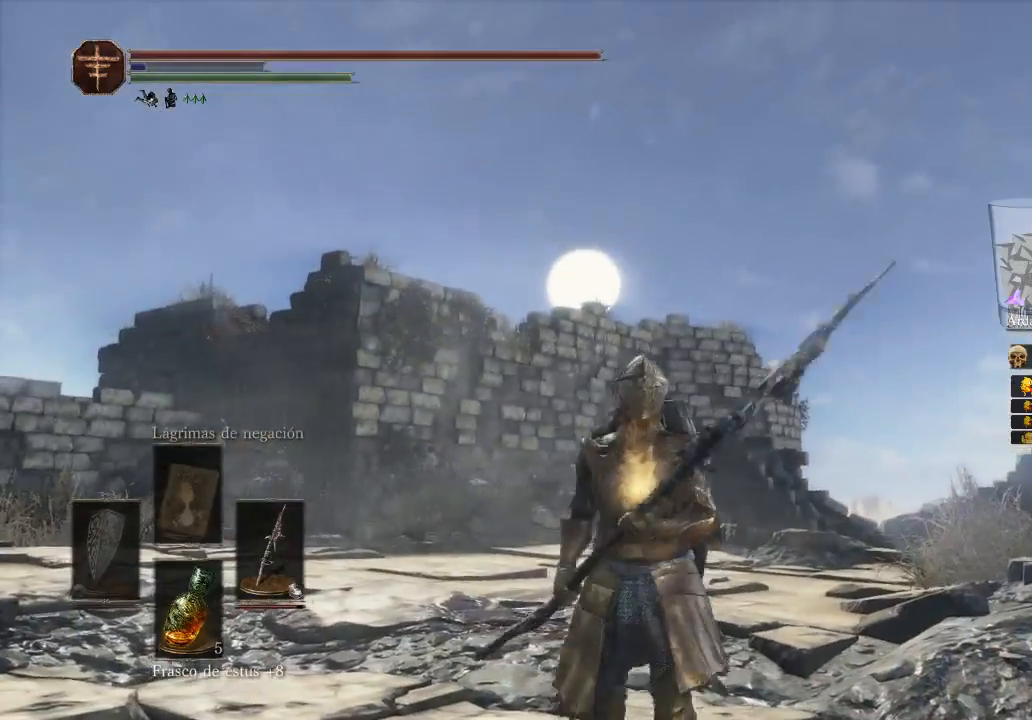
{"buttons": [], "left_stick": "down", "right_stick": "up", "events": [[300, "right_stick", "up"]]}
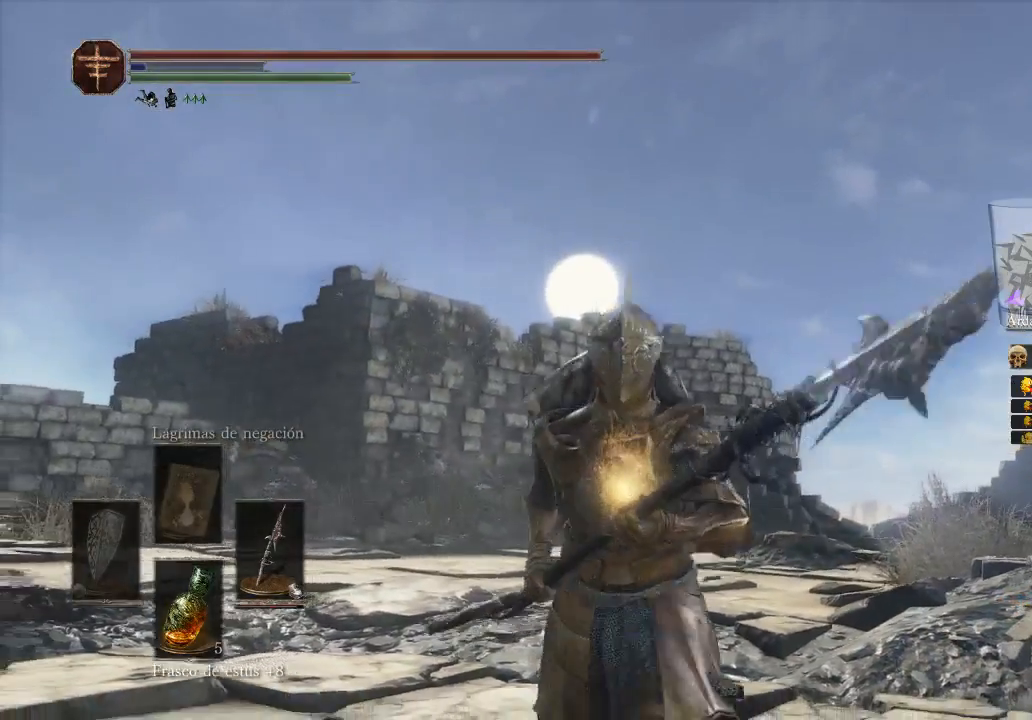
{"buttons": [], "left_stick": "center", "right_stick": "center", "events": [[67, "right_stick", "up-right"], [200, "right_stick", "center"], [333, "left_stick", "center"]]}
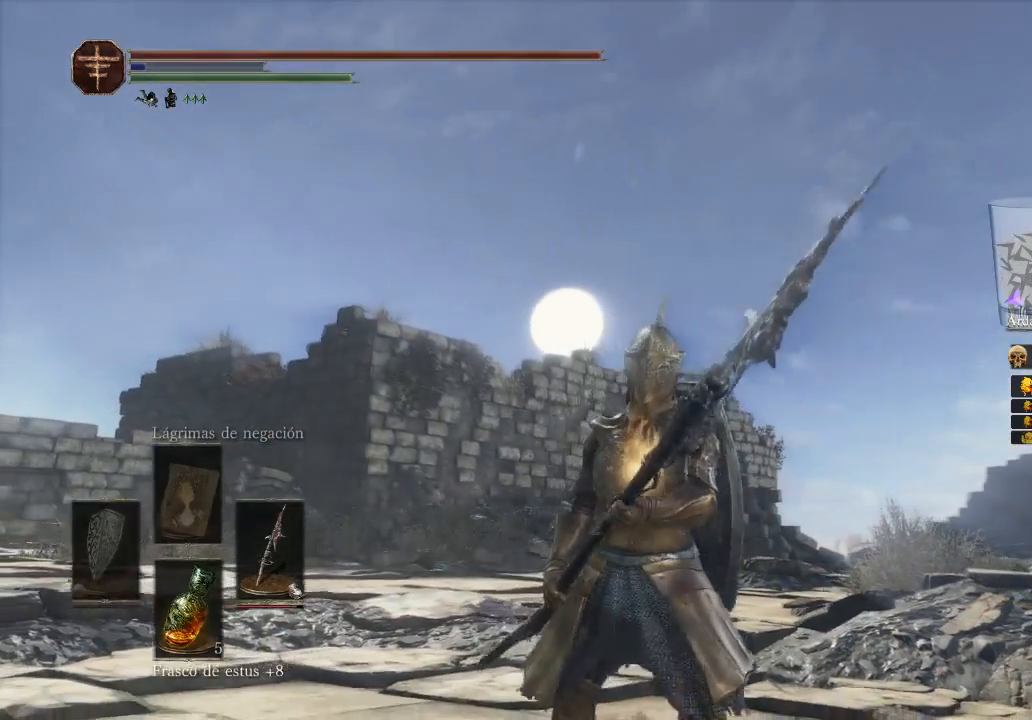
{"buttons": [], "left_stick": "center", "right_stick": "center", "events": []}
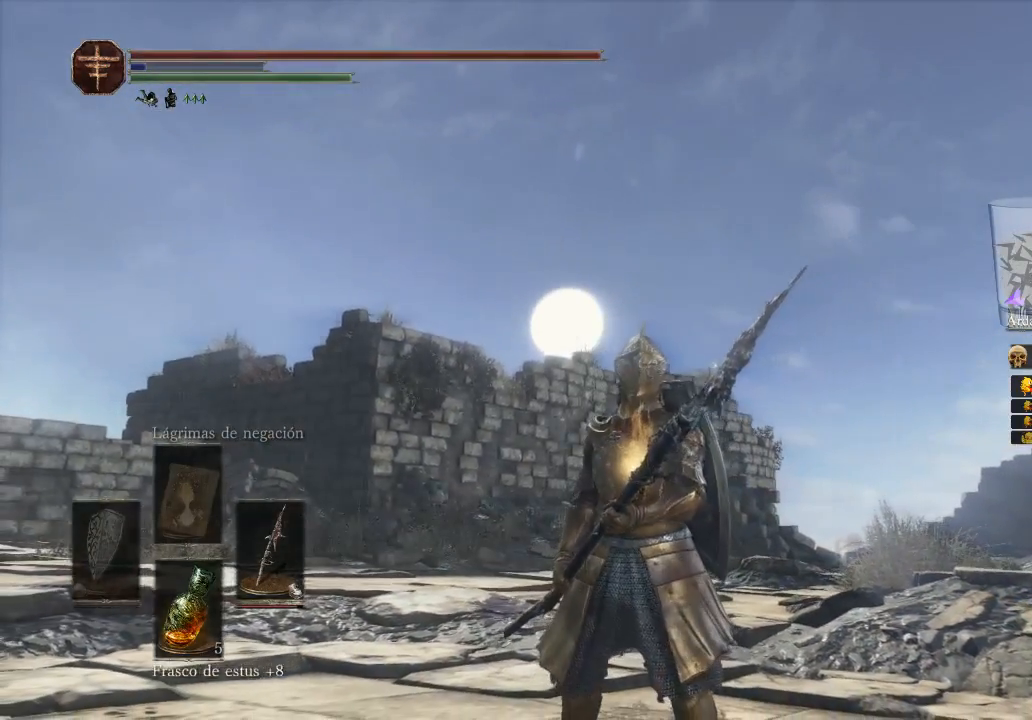
{"buttons": [], "left_stick": "center", "right_stick": "center", "events": [[67, "START", "down"], [233, "START", "up"]]}
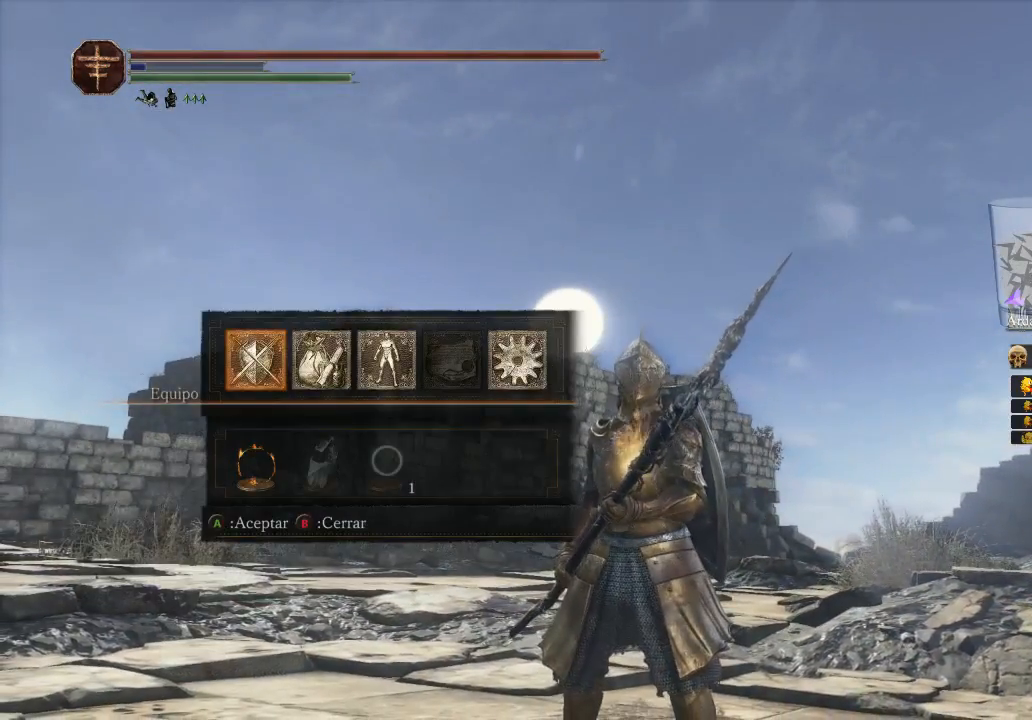
{"buttons": [], "left_stick": "center", "right_stick": "center", "events": [[233, "DPAD_RIGHT", "down"], [367, "DPAD_RIGHT", "up"]]}
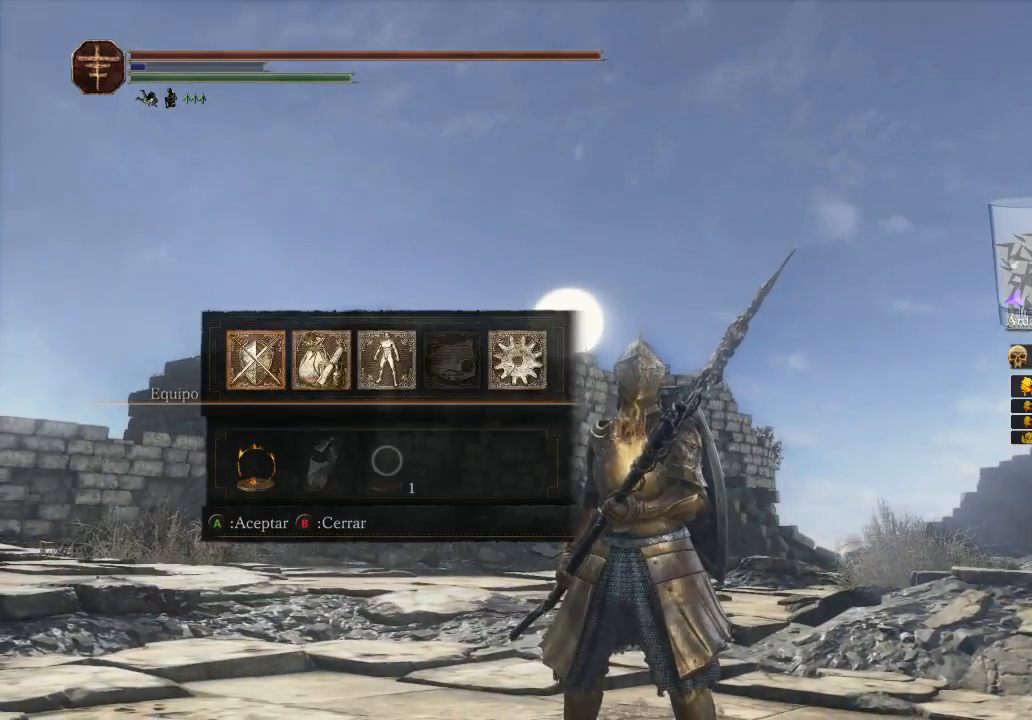
{"buttons": [], "left_stick": "center", "right_stick": "center", "events": [[33, "DPAD_LEFT", "down"], [167, "A", "down"], [167, "DPAD_LEFT", "up"], [300, "A", "up"]]}
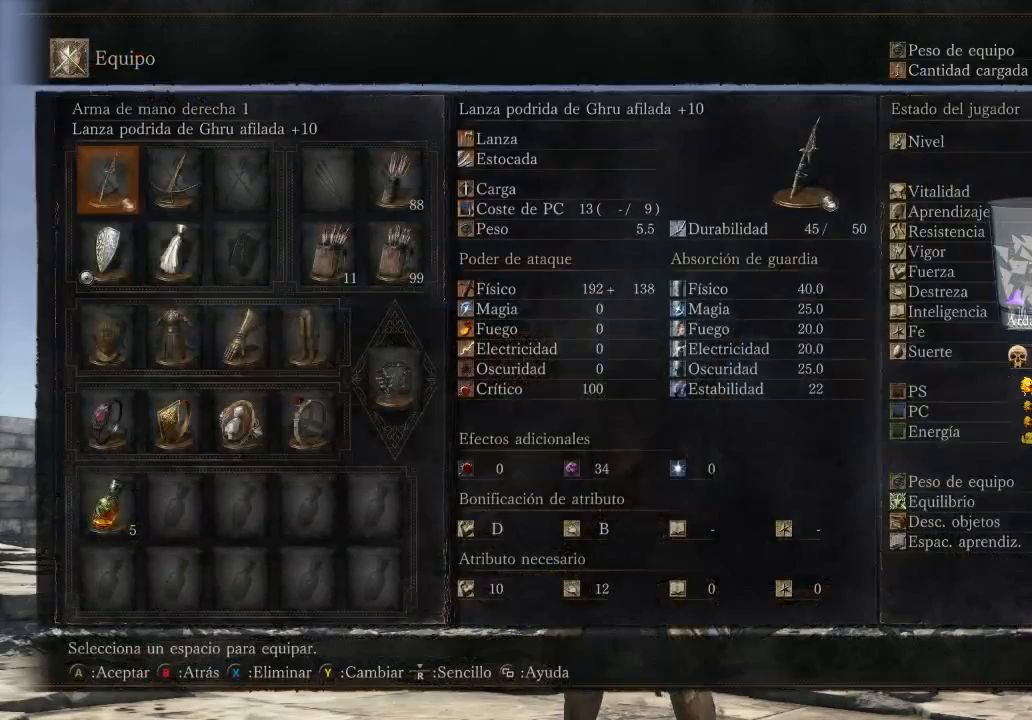
{"buttons": [], "left_stick": "center", "right_stick": "center", "events": [[367, "DPAD_DOWN", "down"], [467, "DPAD_DOWN", "up"]]}
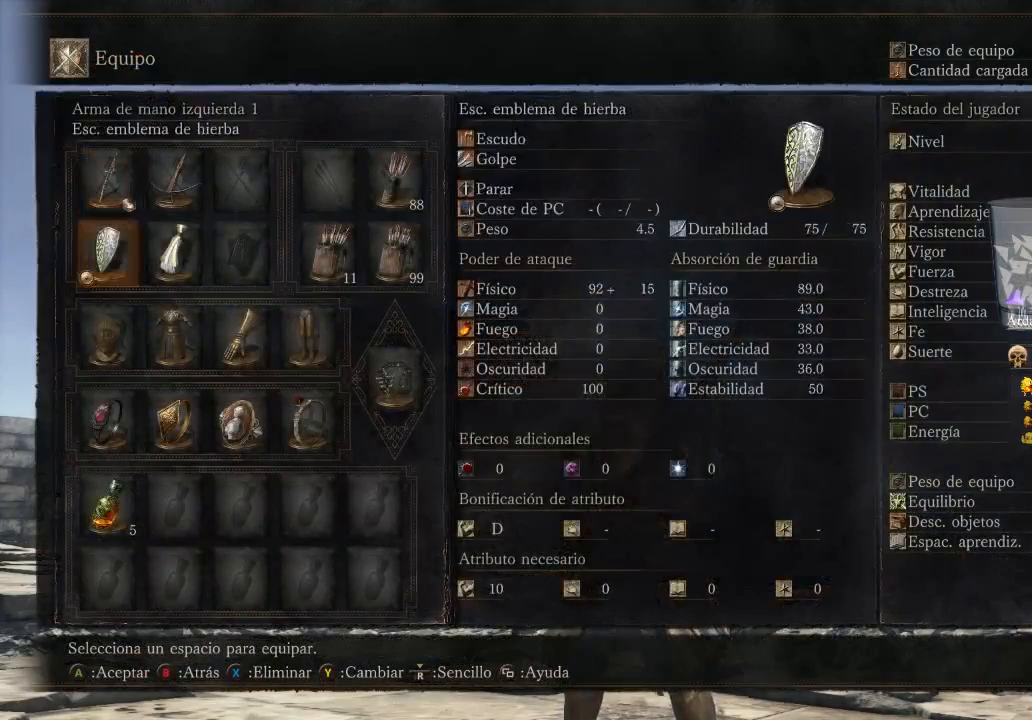
{"buttons": [], "left_stick": "center", "right_stick": "center", "events": [[33, "DPAD_DOWN", "down"], [233, "DPAD_DOWN", "up"], [300, "X", "down"], [367, "X", "up"]]}
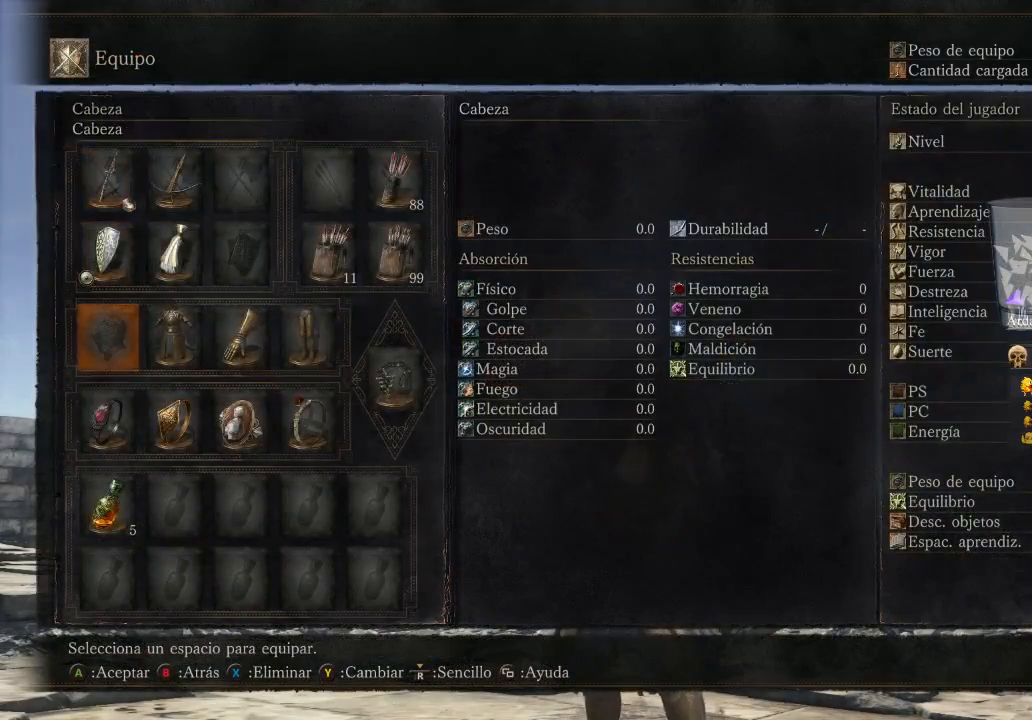
{"buttons": [], "left_stick": "center", "right_stick": "center", "events": [[33, "B", "down"], [200, "B", "up"], [267, "B", "down"], [367, "B", "up"]]}
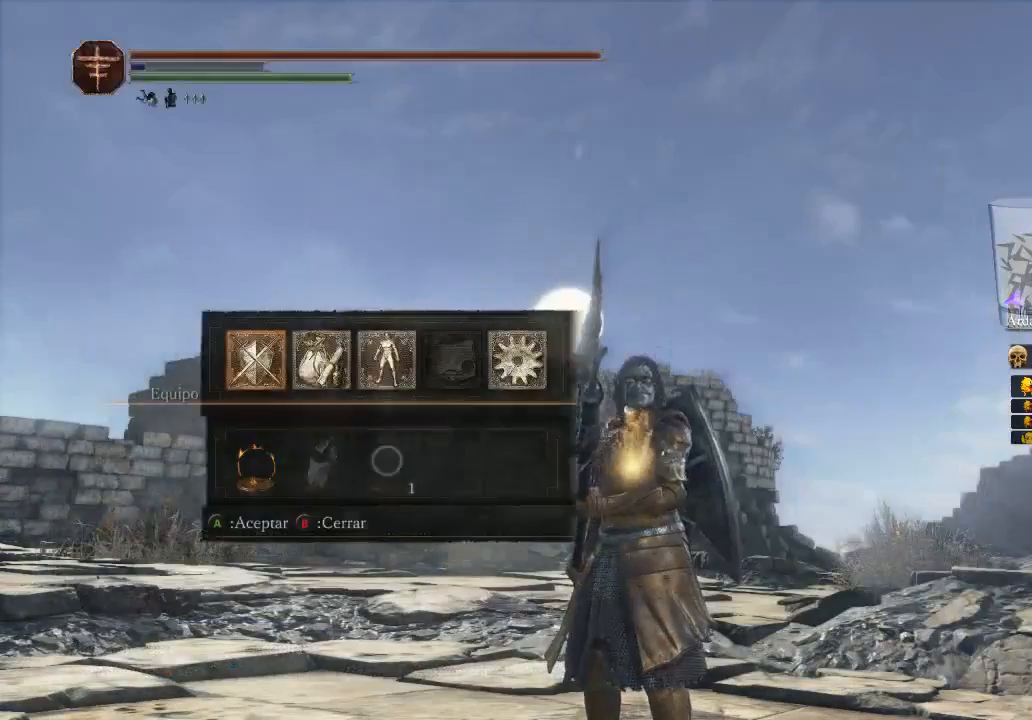
{"buttons": [], "left_stick": "center", "right_stick": "center", "events": [[300, "B", "down"], [400, "B", "up"]]}
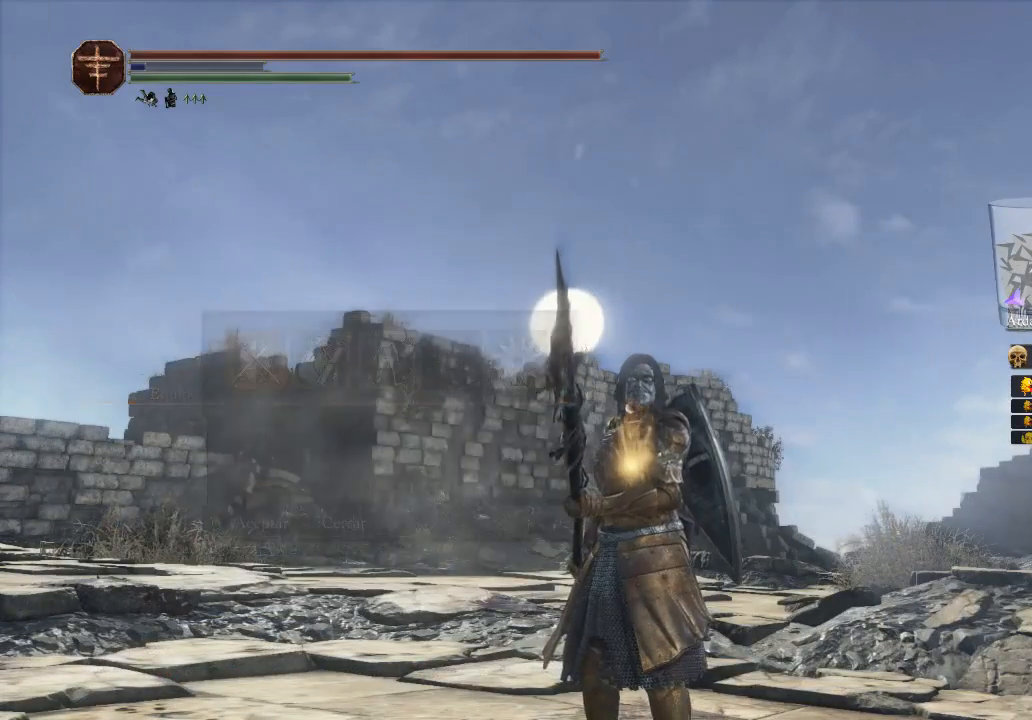
{"buttons": [], "left_stick": "center", "right_stick": "center", "events": [[200, "right_stick", "down"], [433, "right_stick", "center"]]}
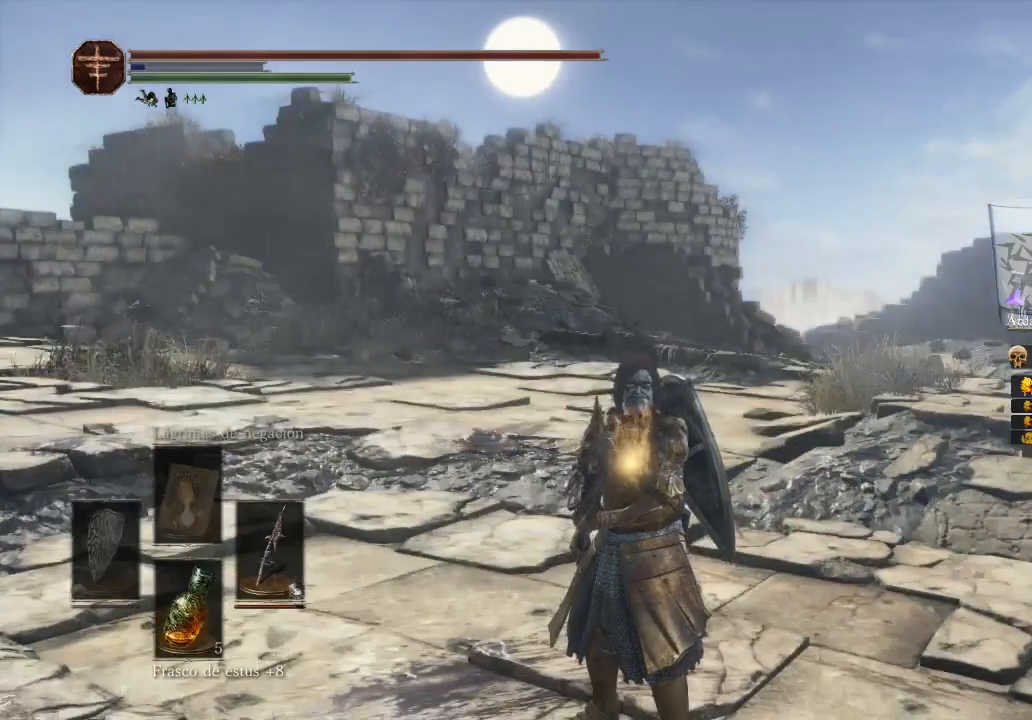
{"buttons": [], "left_stick": "center", "right_stick": "center", "events": [[200, "right_stick", "up"], [433, "right_stick", "center"]]}
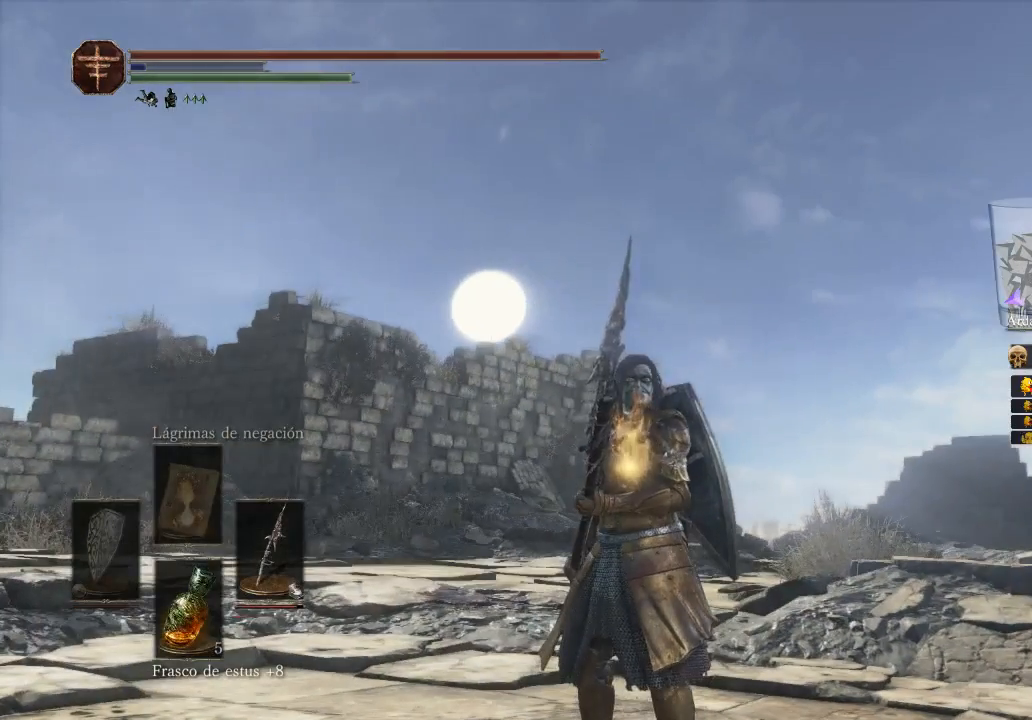
{"buttons": [], "left_stick": "center", "right_stick": "down-left", "events": [[500, "right_stick", "down-left"]]}
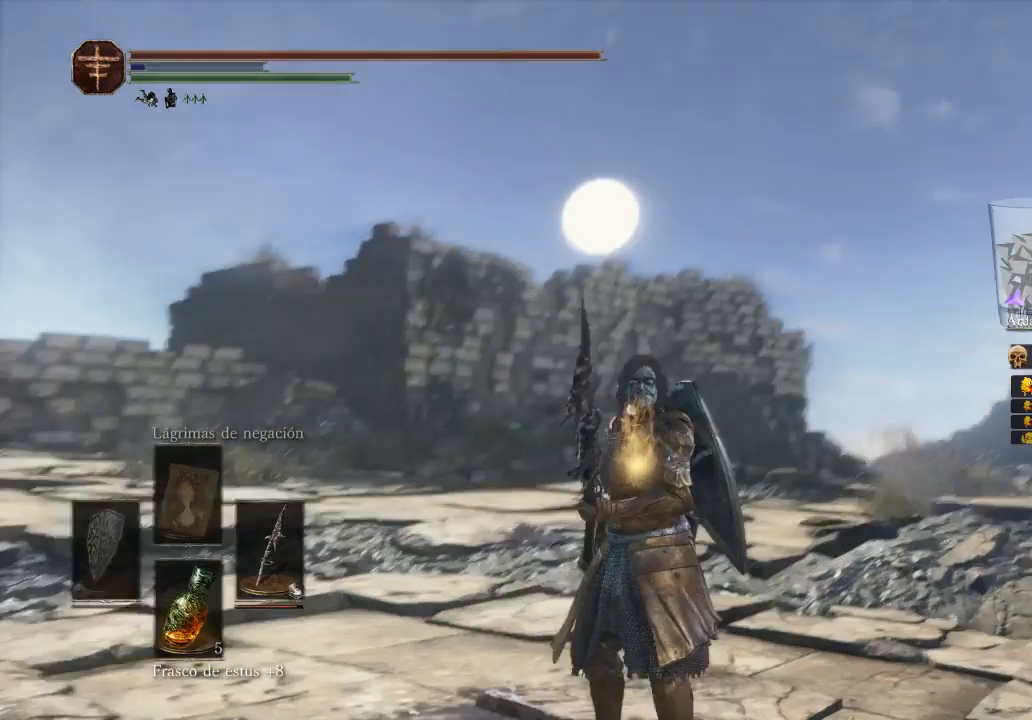
{"buttons": [], "left_stick": "center", "right_stick": "center", "events": [[267, "right_stick", "left"], [400, "right_stick", "center"]]}
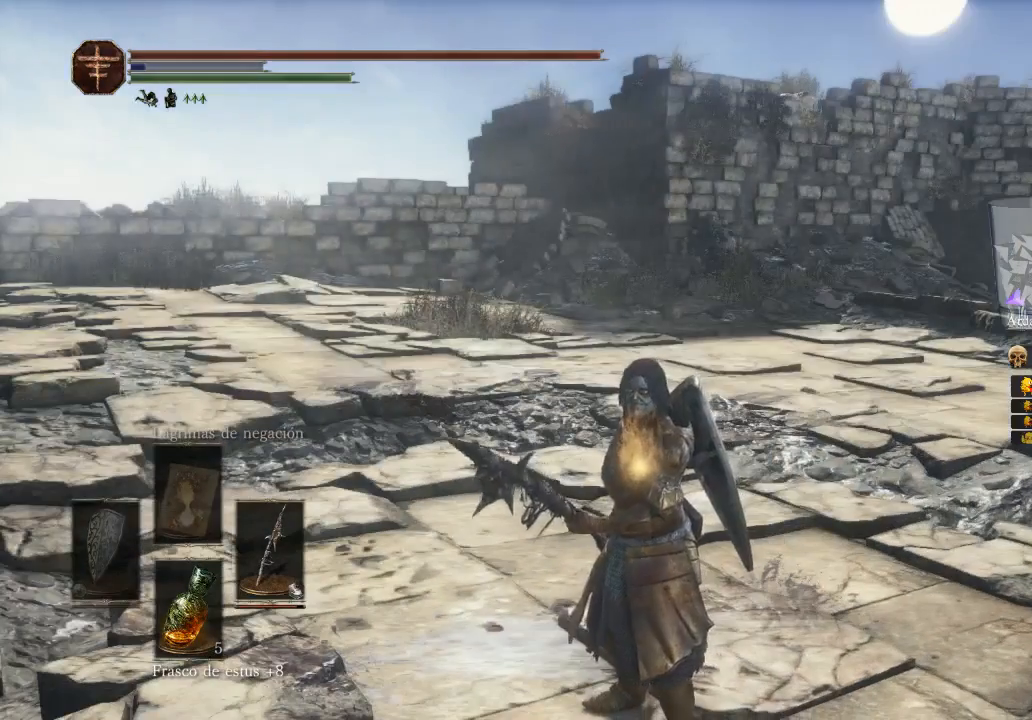
{"buttons": [], "left_stick": "center", "right_stick": "center", "events": [[133, "right_stick", "right"], [333, "right_stick", "center"]]}
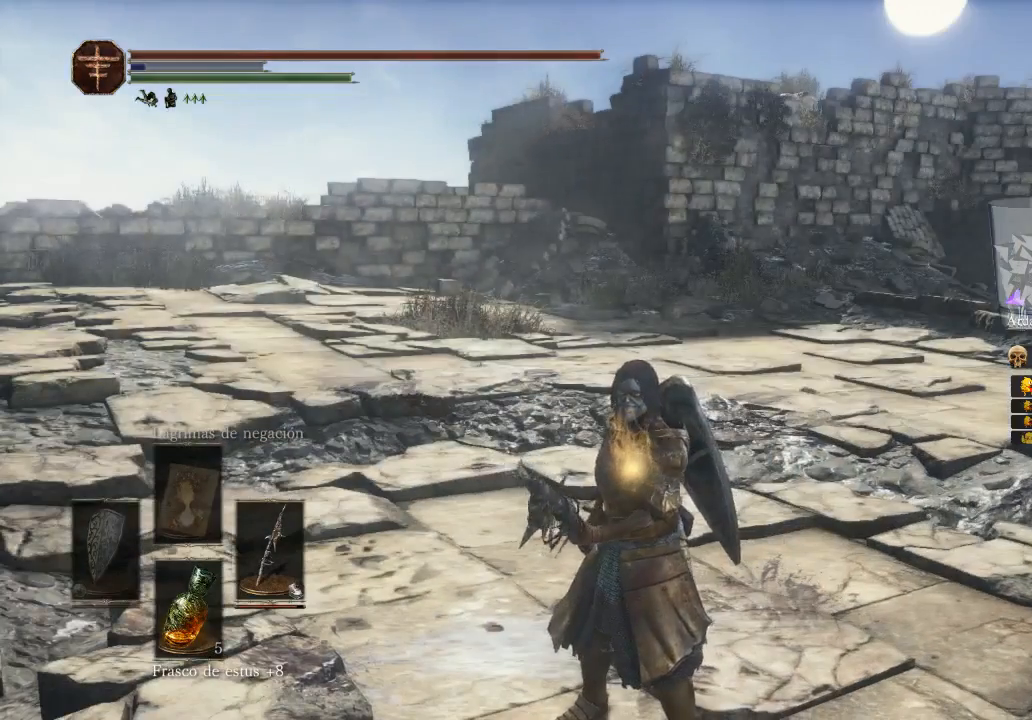
{"buttons": [], "left_stick": "center", "right_stick": "right", "events": [[100, "right_stick", "right"]]}
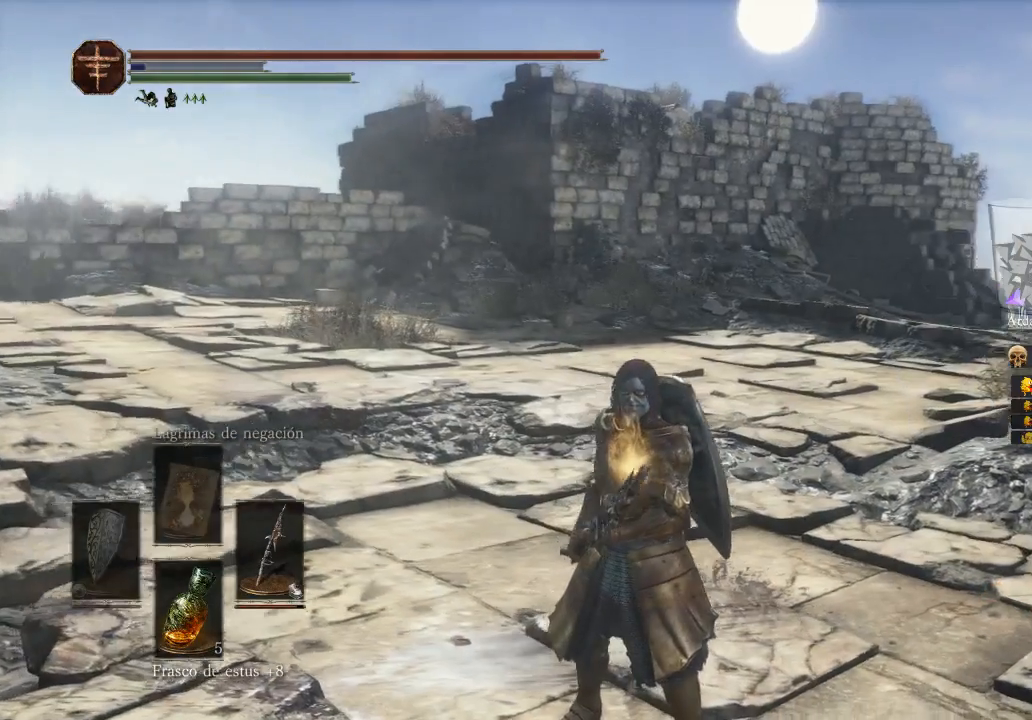
{"buttons": [], "left_stick": "center", "right_stick": "center", "events": [[333, "right_stick", "center"]]}
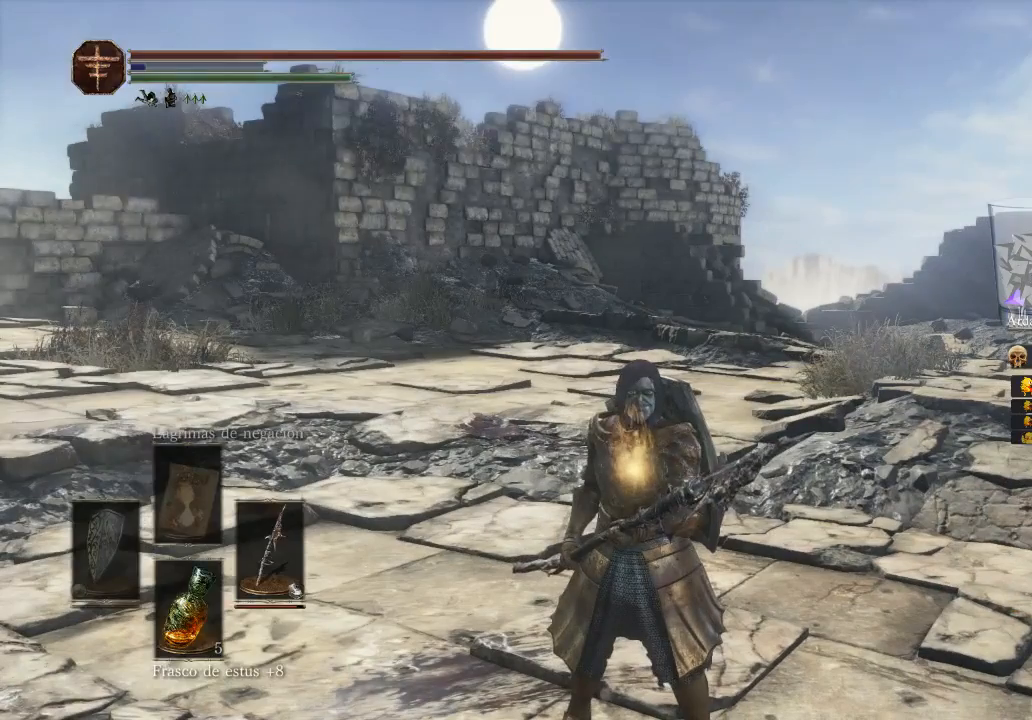
{"buttons": [], "left_stick": "center", "right_stick": "center", "events": [[100, "SELECT", "down"], [300, "SELECT", "up"]]}
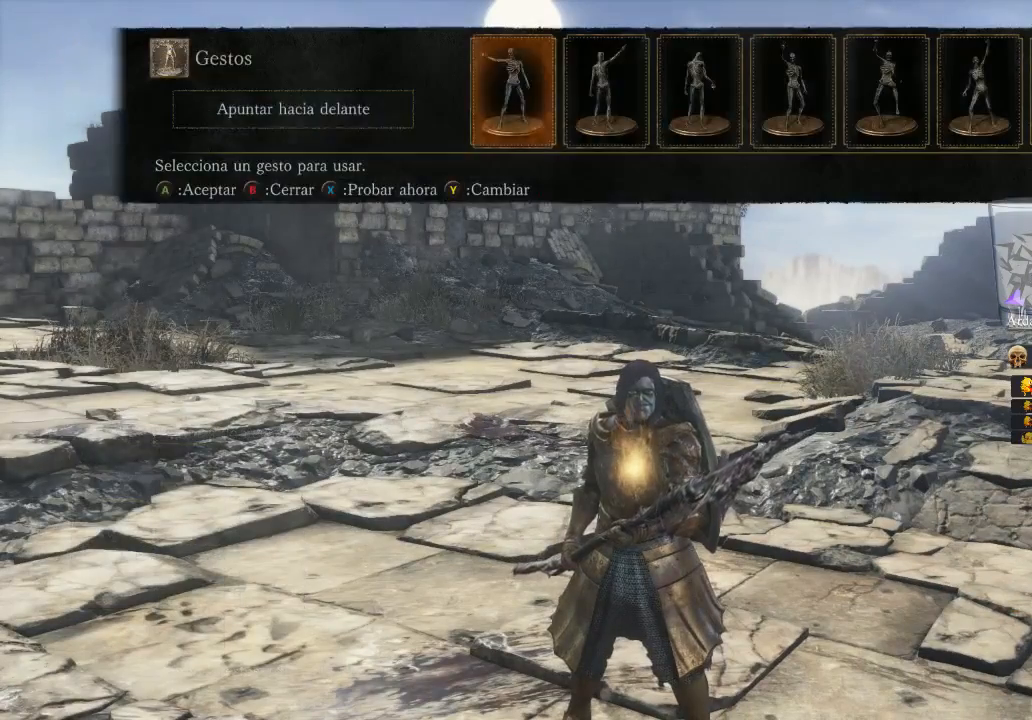
{"buttons": [], "left_stick": "center", "right_stick": "center", "events": [[200, "DPAD_RIGHT", "down"], [467, "DPAD_RIGHT", "up"]]}
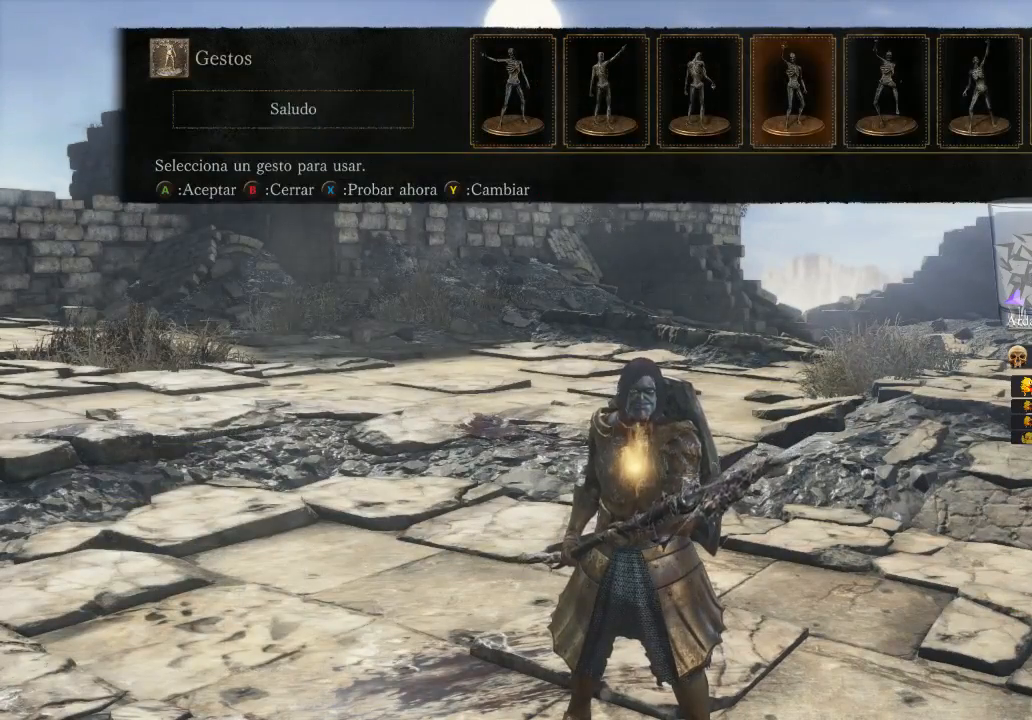
{"buttons": [], "left_stick": "center", "right_stick": "center", "events": [[33, "DPAD_RIGHT", "down"], [100, "DPAD_RIGHT", "up"], [167, "DPAD_RIGHT", "down"], [233, "DPAD_RIGHT", "up"], [367, "DPAD_RIGHT", "down"], [433, "DPAD_RIGHT", "up"]]}
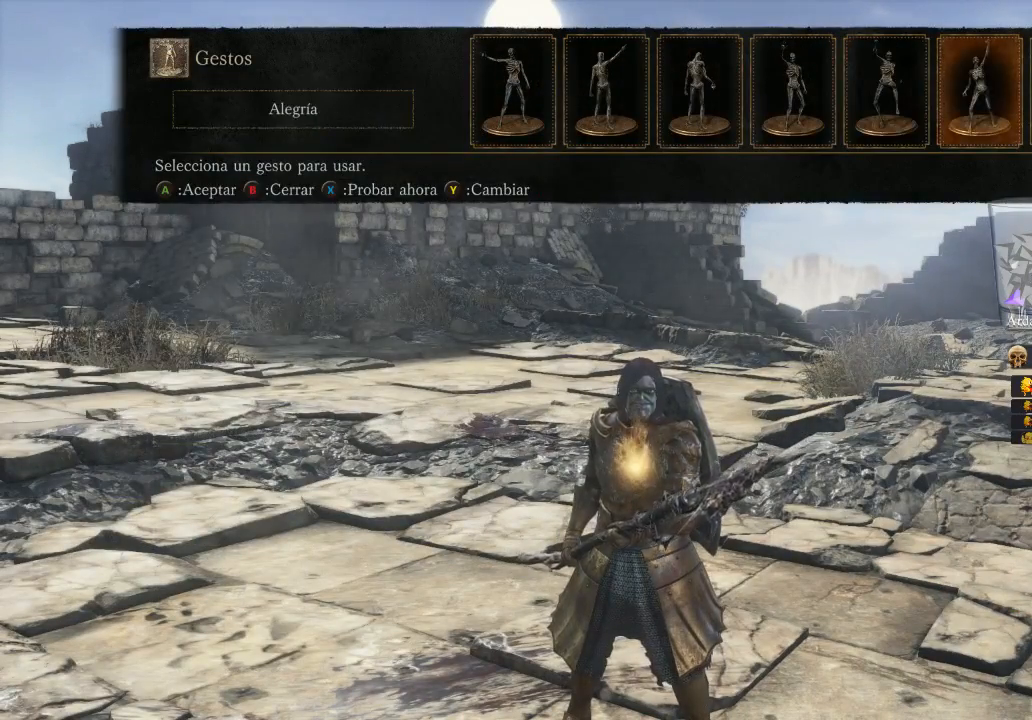
{"buttons": [], "left_stick": "center", "right_stick": "center", "events": [[133, "DPAD_LEFT", "down"], [233, "DPAD_LEFT", "up"]]}